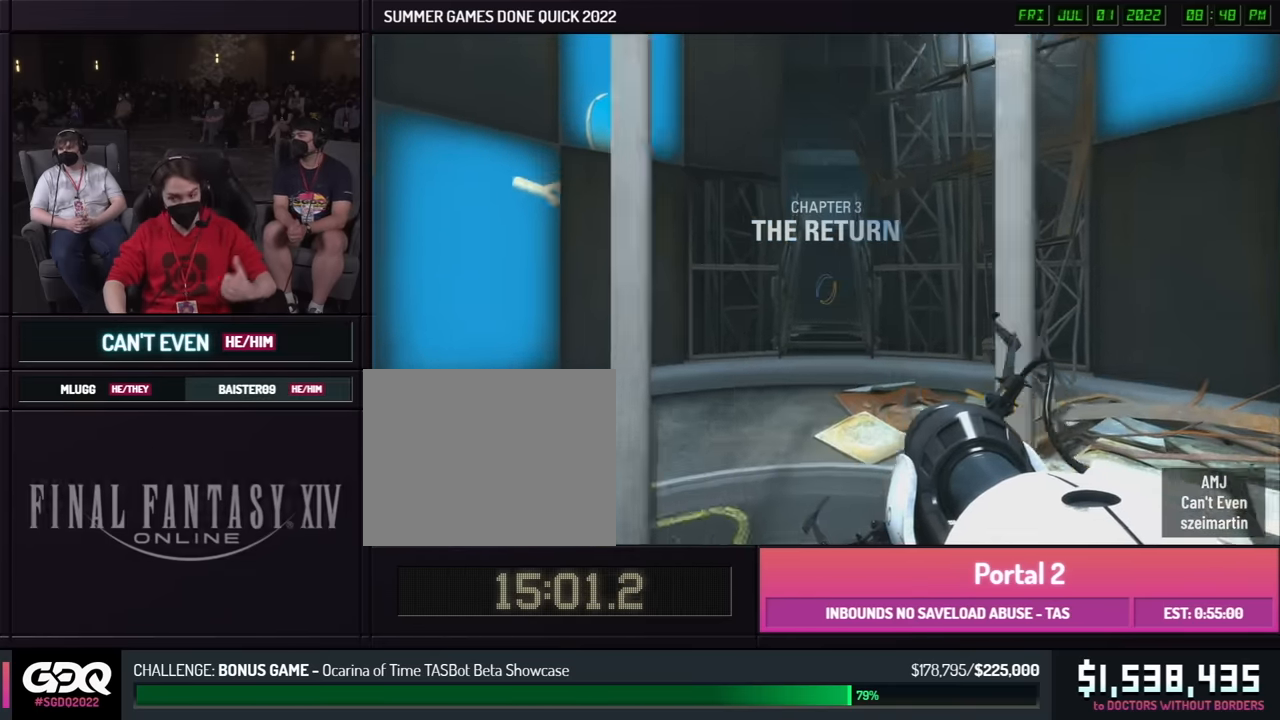
Gameplay with a controller (Xbox layout); each line is a JSON object with the inputs held at the frame after it. "events" lists button and stick changes between this image and that frame as [ms after this image, input, new state], when the widget could be followed in between. Not read: L1 L2 L3 R1 R2 R3 keyboard_mouse.
{"buttons": [], "left_stick": "left", "right_stick": "center", "events": [[350, "left_stick", "right"], [500, "left_stick", "left"]]}
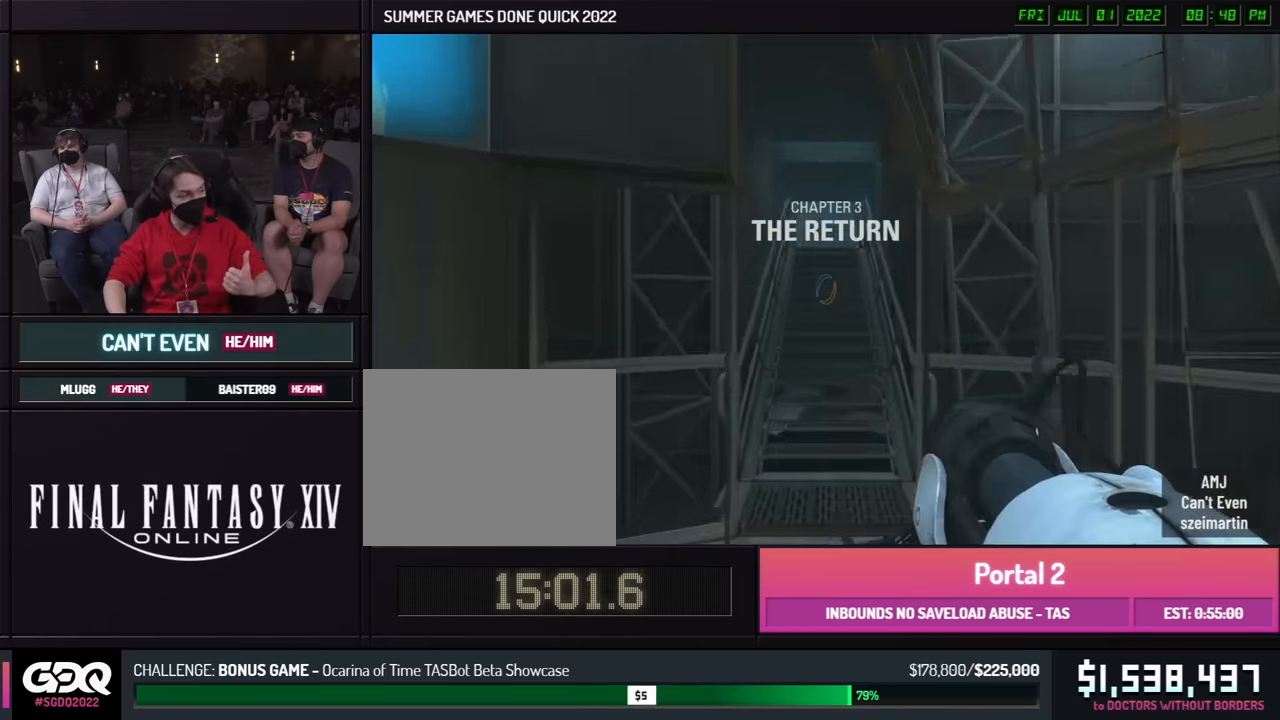
{"buttons": [], "left_stick": "left", "right_stick": "center", "events": [[17, "left_stick", "right"], [50, "left_stick", "left"]]}
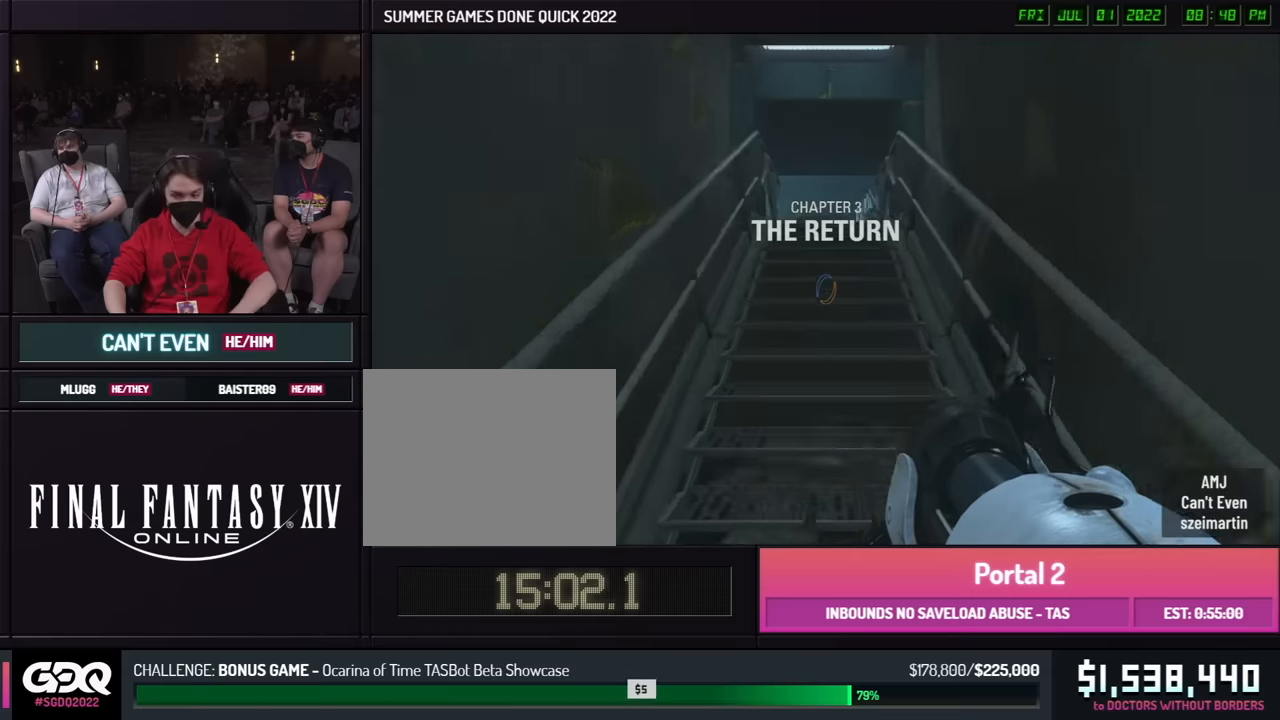
{"buttons": [], "left_stick": "right", "right_stick": "center", "events": [[500, "left_stick", "right"]]}
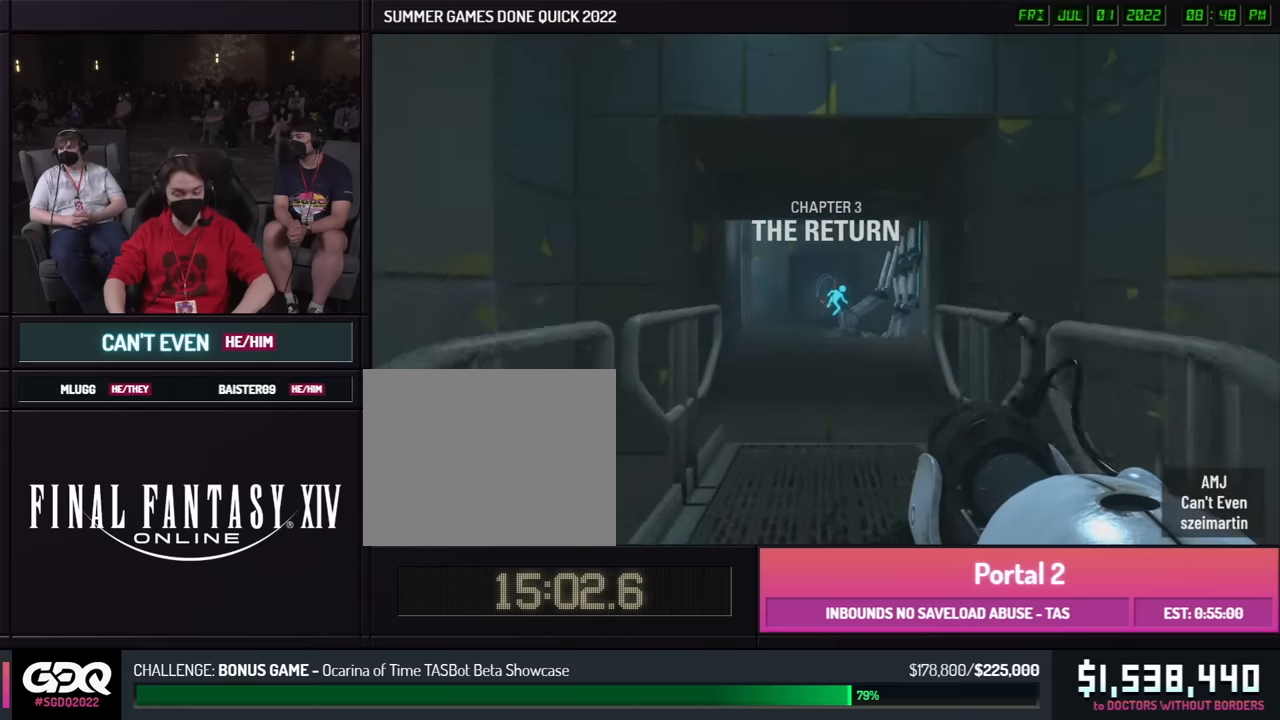
{"buttons": [], "left_stick": "right", "right_stick": "center", "events": [[16, "left_stick", "left"], [500, "left_stick", "right"]]}
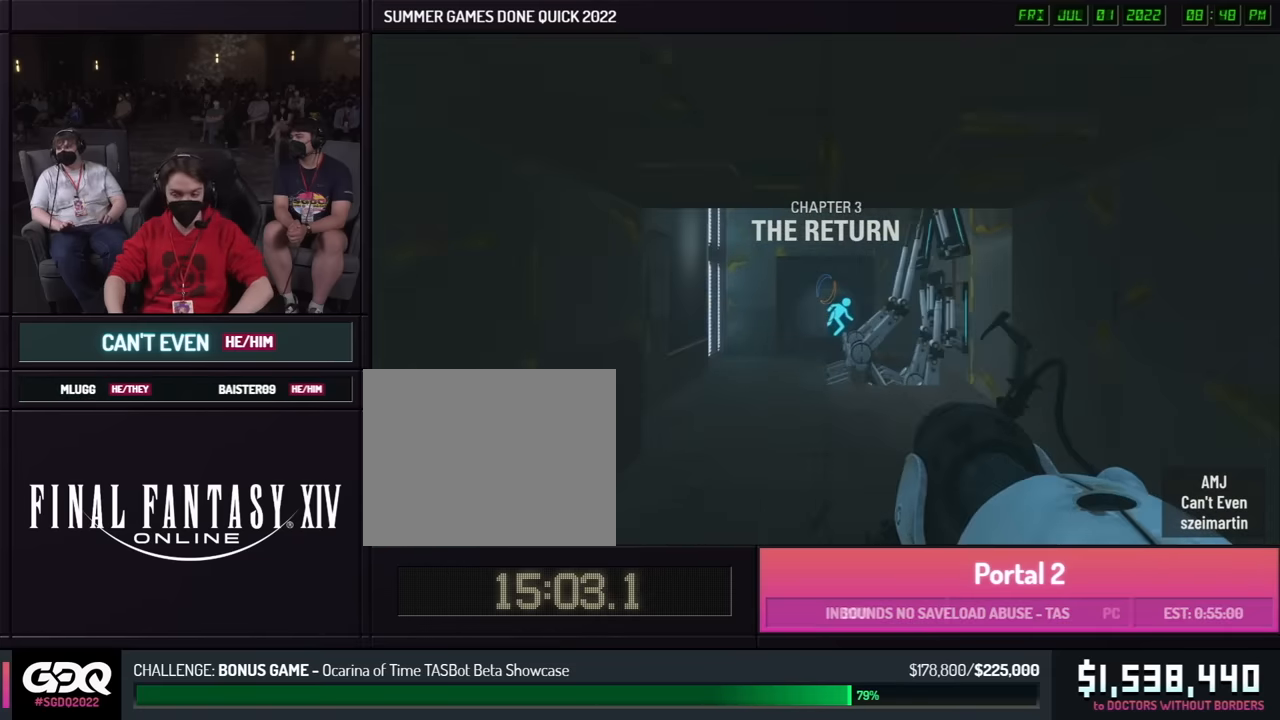
{"buttons": [], "left_stick": "right", "right_stick": "center", "events": [[33, "left_stick", "left"], [366, "left_stick", "up-right"], [450, "left_stick", "right"]]}
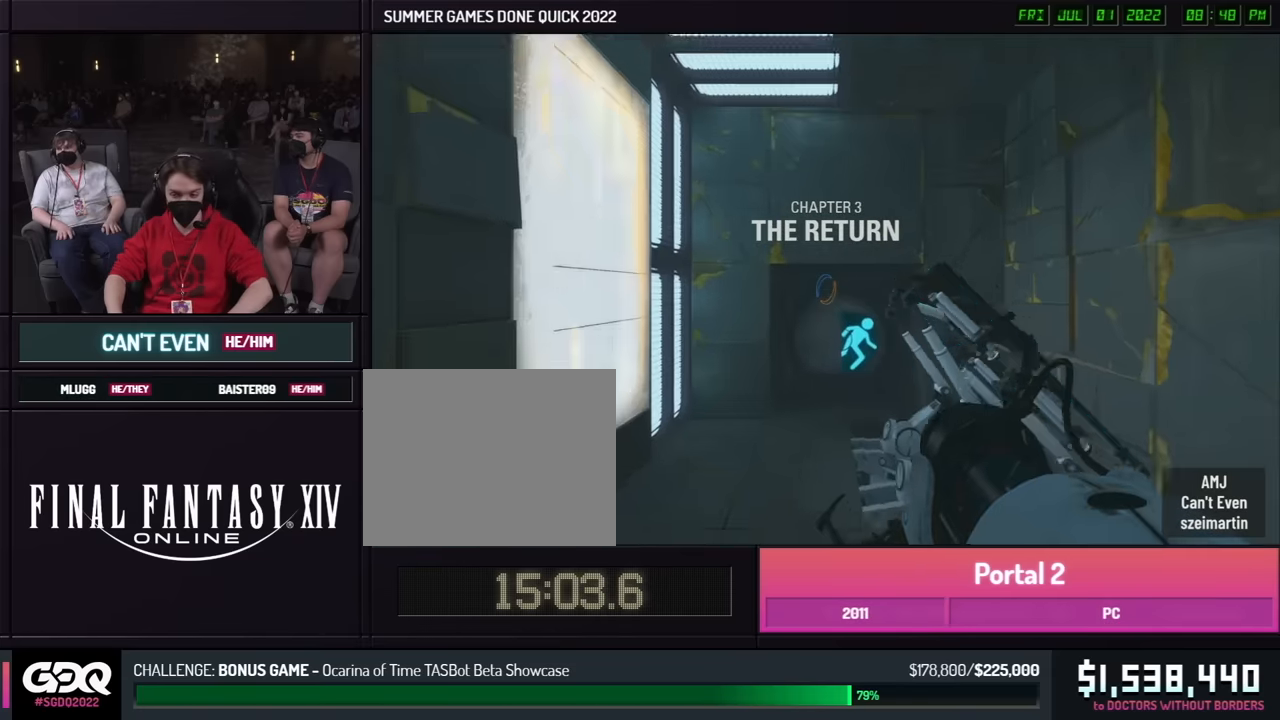
{"buttons": [], "left_stick": "right", "right_stick": "center", "events": [[133, "left_stick", "left"], [500, "left_stick", "right"]]}
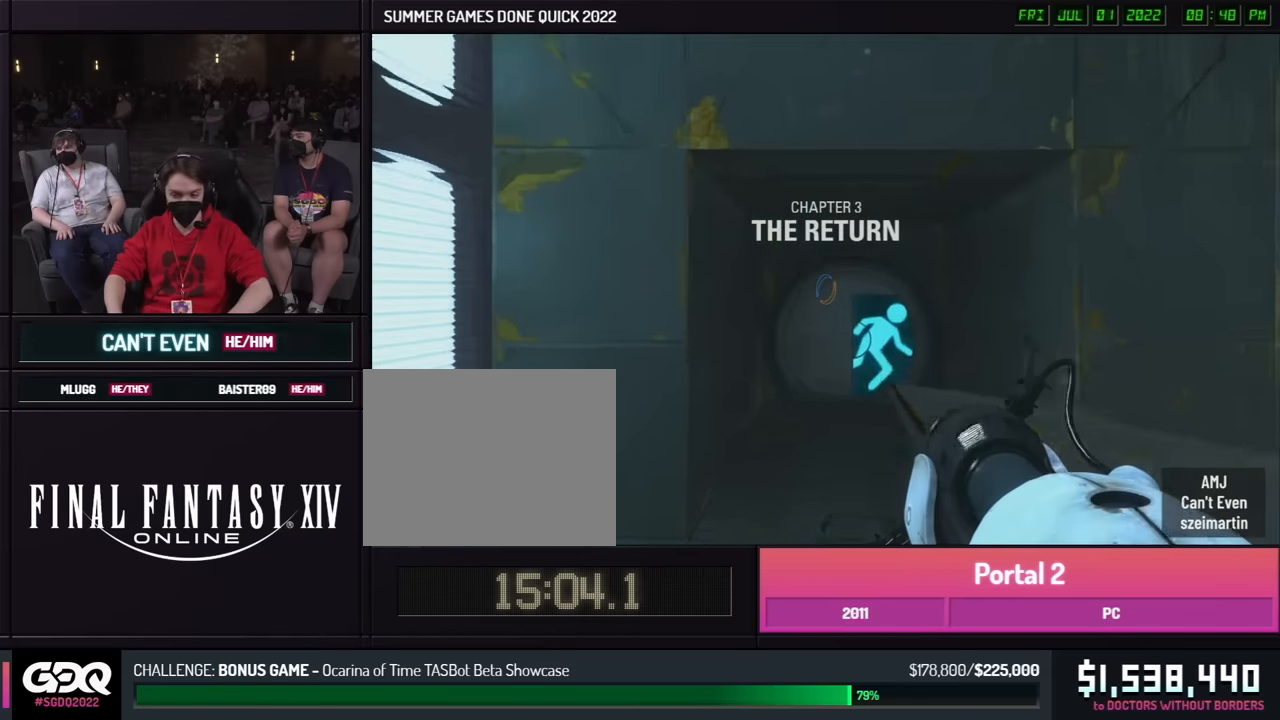
{"buttons": [], "left_stick": "right", "right_stick": "center", "events": [[16, "left_stick", "left"], [166, "left_stick", "right"]]}
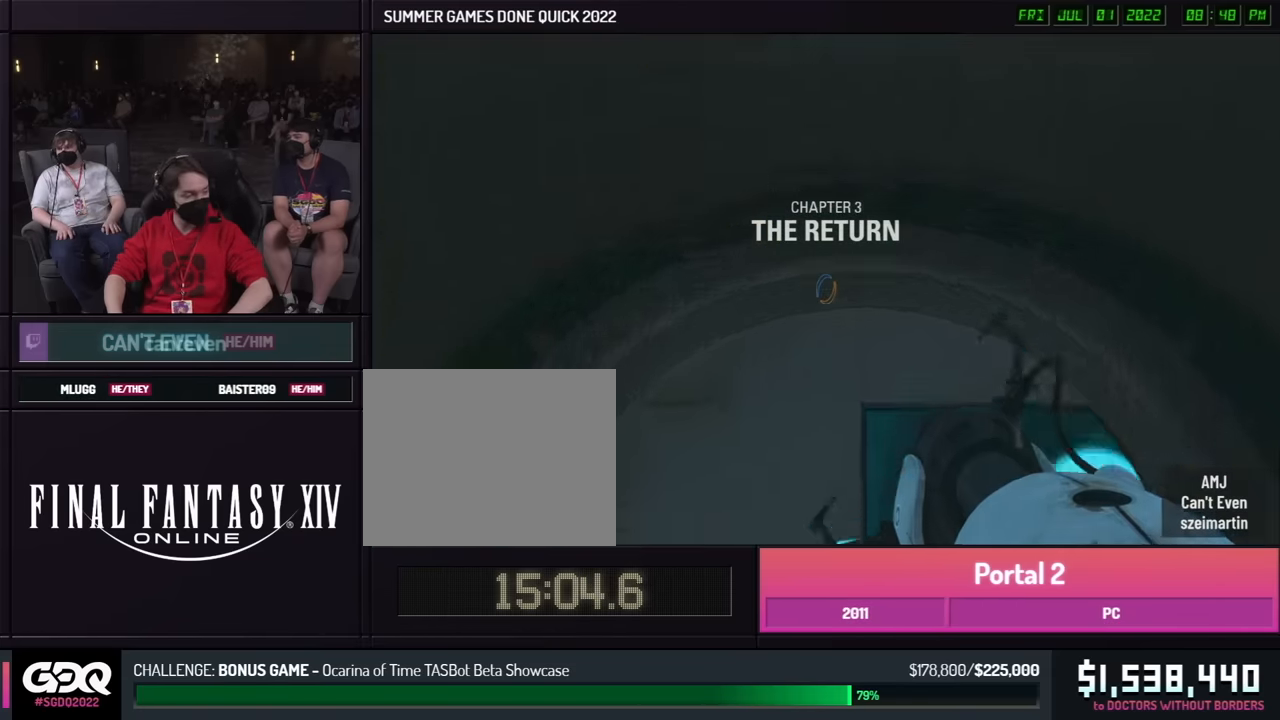
{"buttons": [], "left_stick": "center", "right_stick": "center", "events": [[50, "left_stick", "down"], [100, "left_stick", "left"], [166, "left_stick", "center"]]}
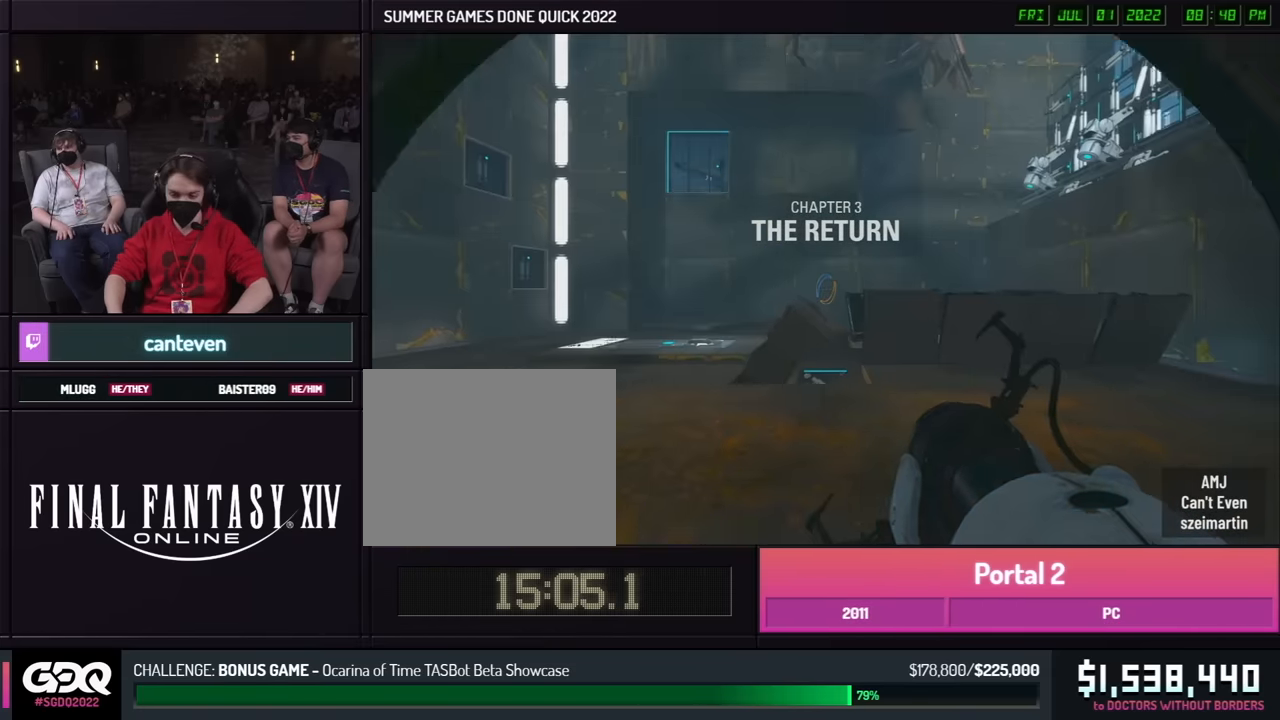
{"buttons": [], "left_stick": "right", "right_stick": "center", "events": [[33, "left_stick", "up"], [133, "right_stick", "left"], [400, "right_stick", "center"], [483, "left_stick", "right"]]}
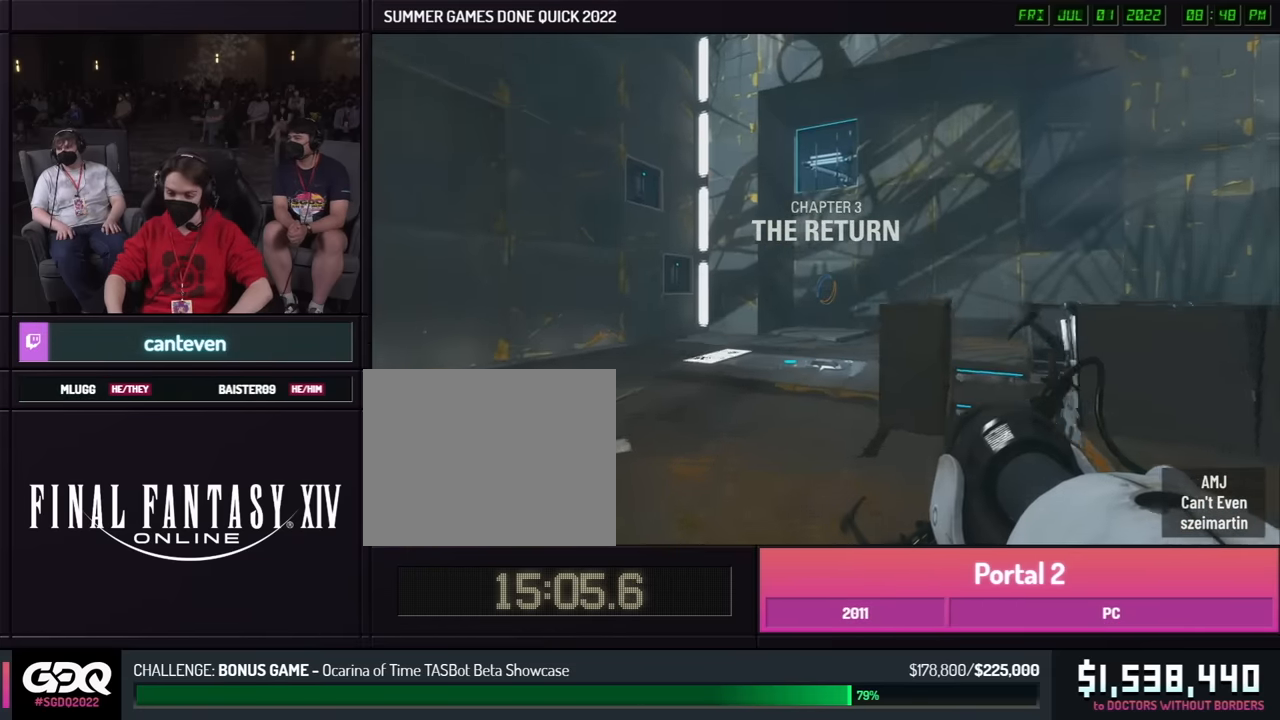
{"buttons": [], "left_stick": "left", "right_stick": "center", "events": [[466, "left_stick", "left"]]}
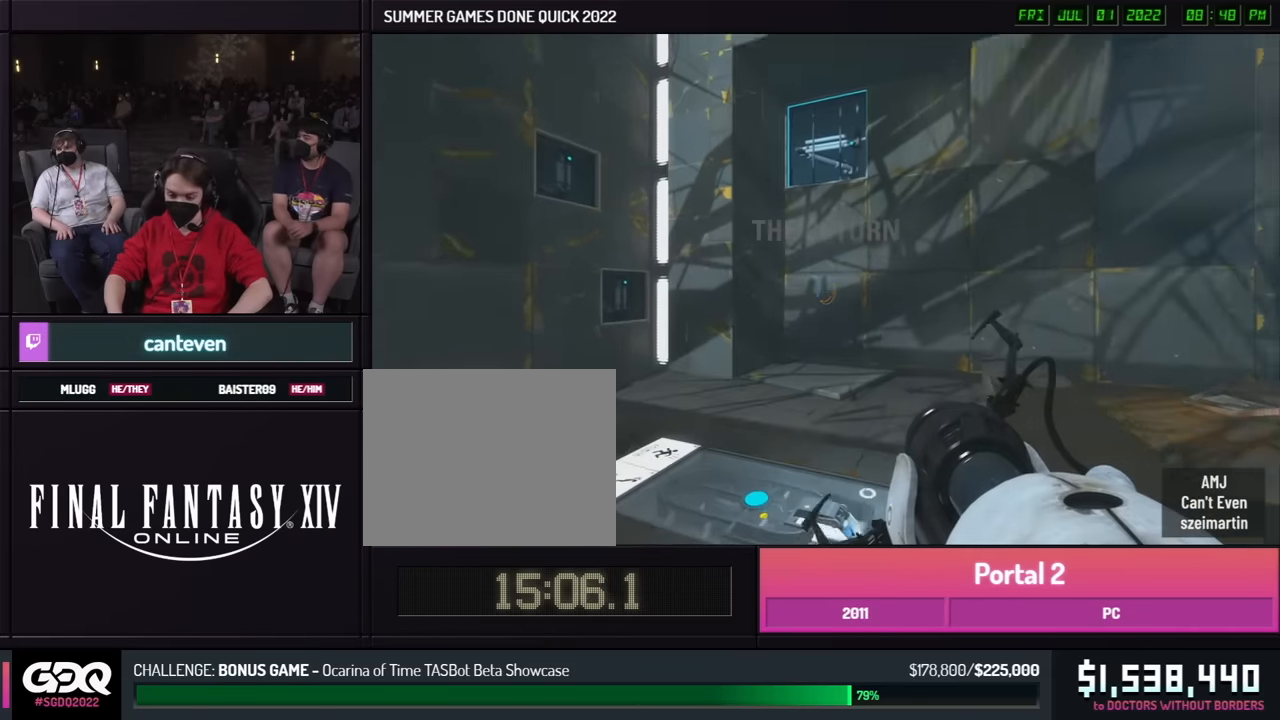
{"buttons": [], "left_stick": "up", "right_stick": "left", "events": [[316, "right_stick", "left"], [350, "left_stick", "up"]]}
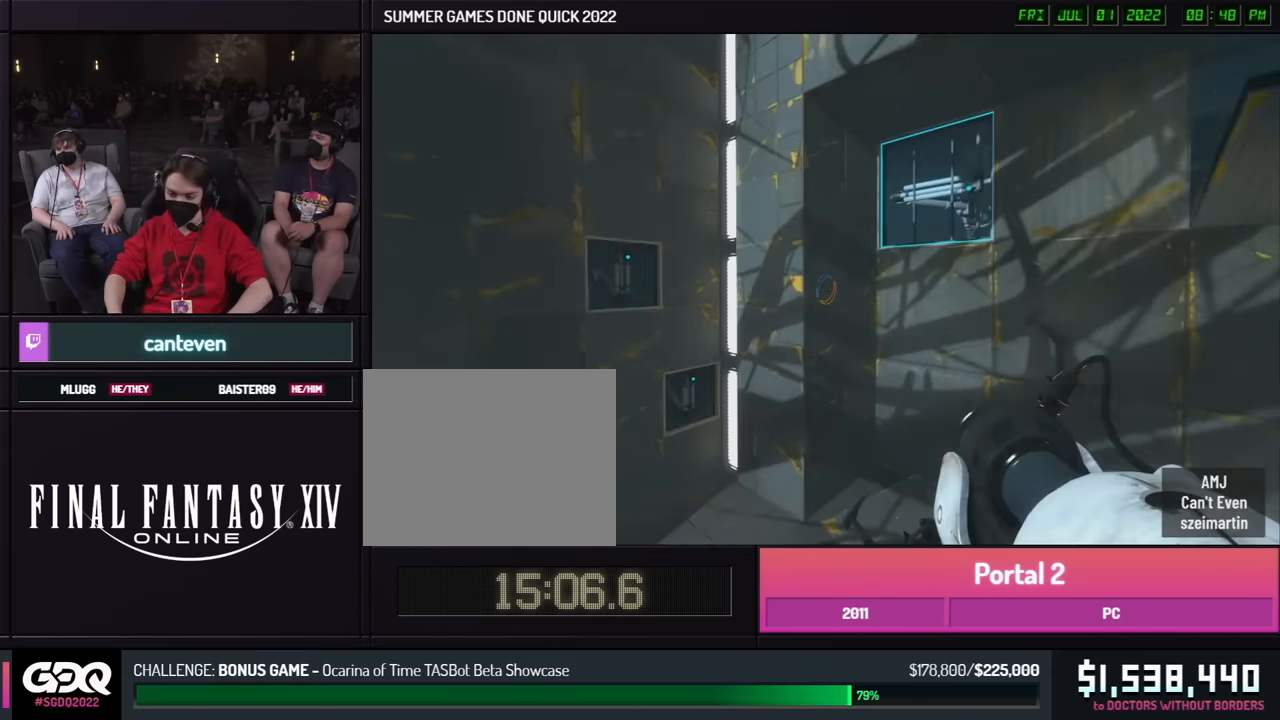
{"buttons": [], "left_stick": "center", "right_stick": "left"}
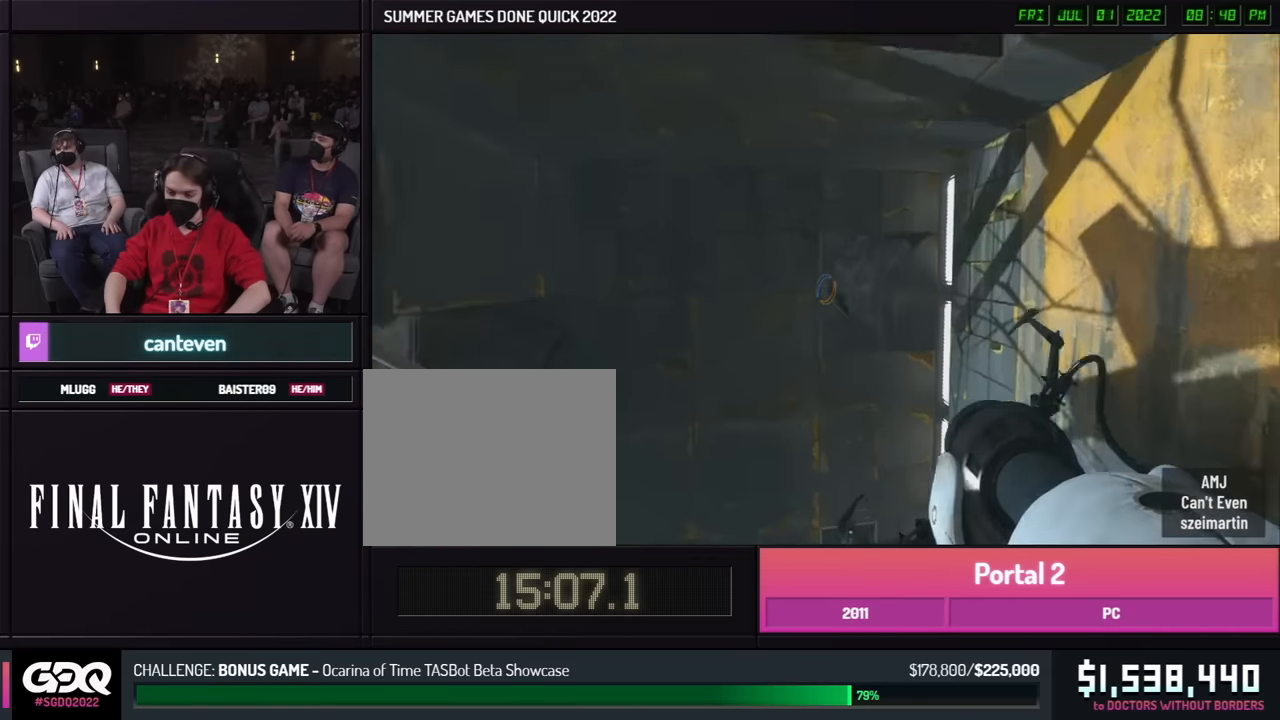
{"buttons": [], "left_stick": "up-right", "right_stick": "left", "events": [[316, "left_stick", "up-right"]]}
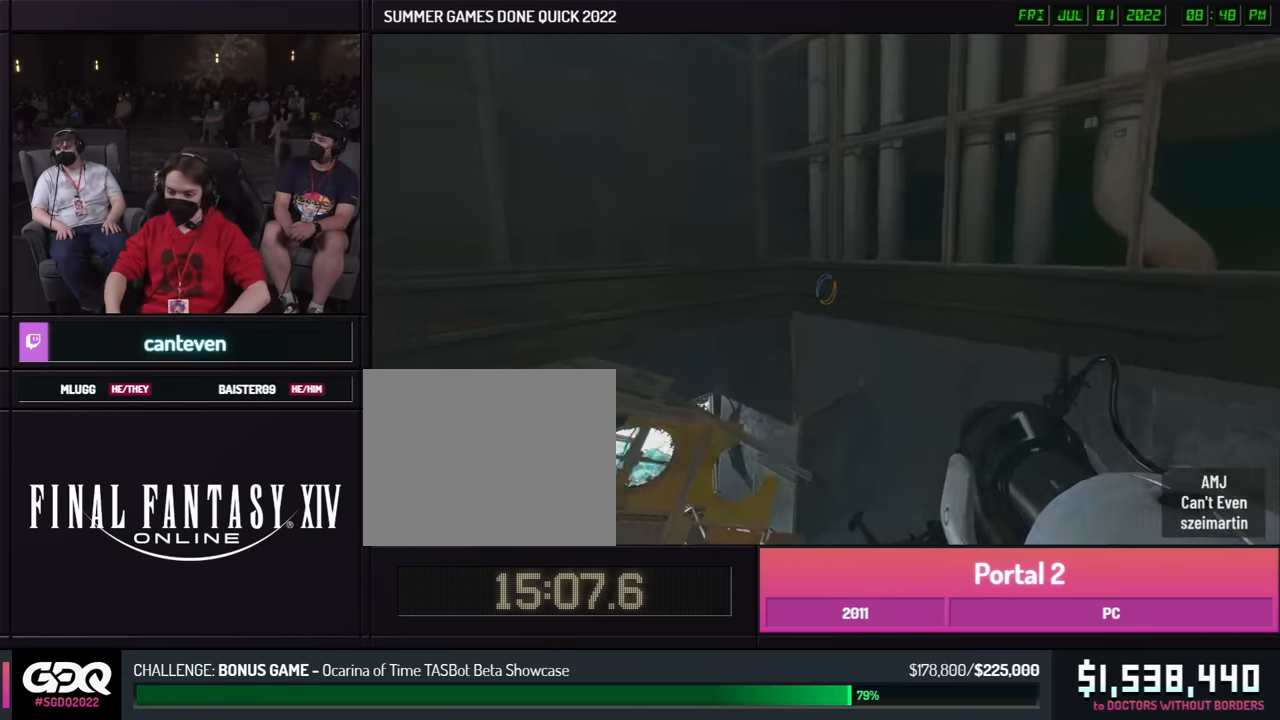
{"buttons": [], "left_stick": "up-left", "right_stick": "left", "events": [[483, "left_stick", "up-left"]]}
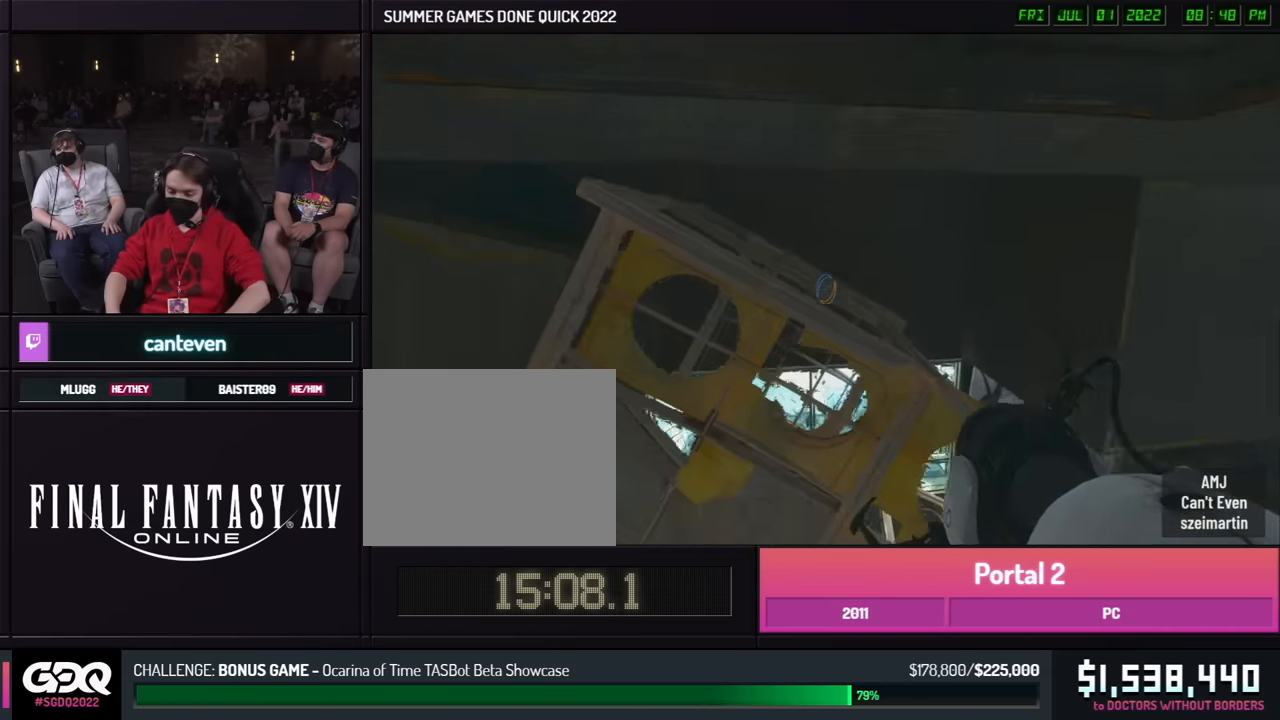
{"buttons": [], "left_stick": "left", "right_stick": "left", "events": [[16, "left_stick", "up-right"], [116, "left_stick", "down-right"], [166, "left_stick", "up-left"], [283, "left_stick", "up"], [383, "left_stick", "up-right"], [483, "left_stick", "left"]]}
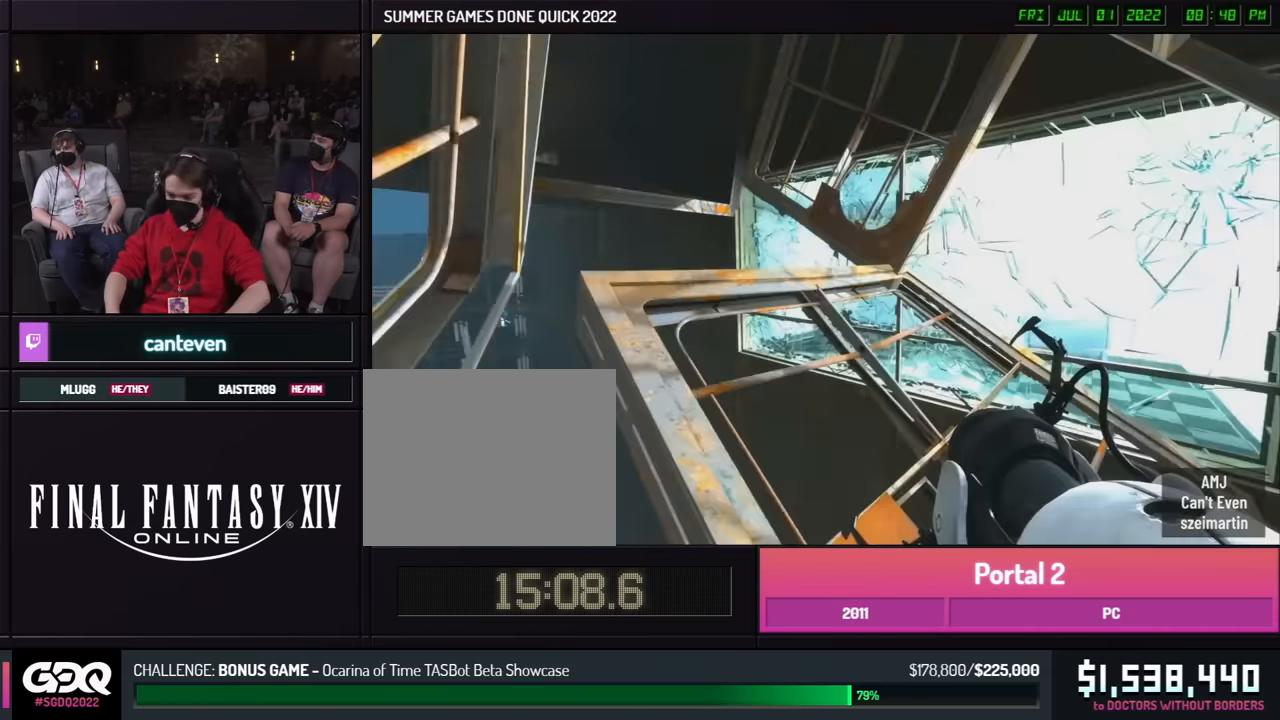
{"buttons": [], "left_stick": "down", "right_stick": "left", "events": [[100, "left_stick", "up-left"], [333, "left_stick", "up"], [500, "left_stick", "down"]]}
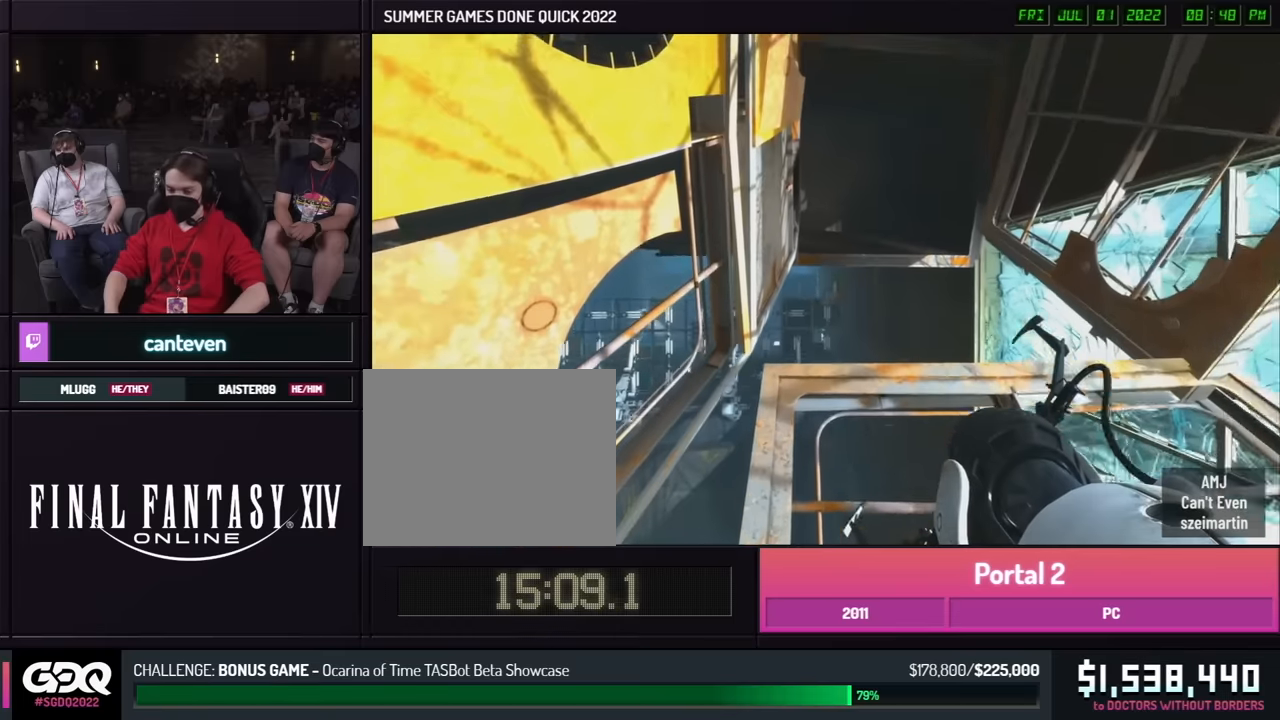
{"buttons": [], "left_stick": "center", "right_stick": "center", "events": [[66, "left_stick", "center"], [100, "right_stick", "center"]]}
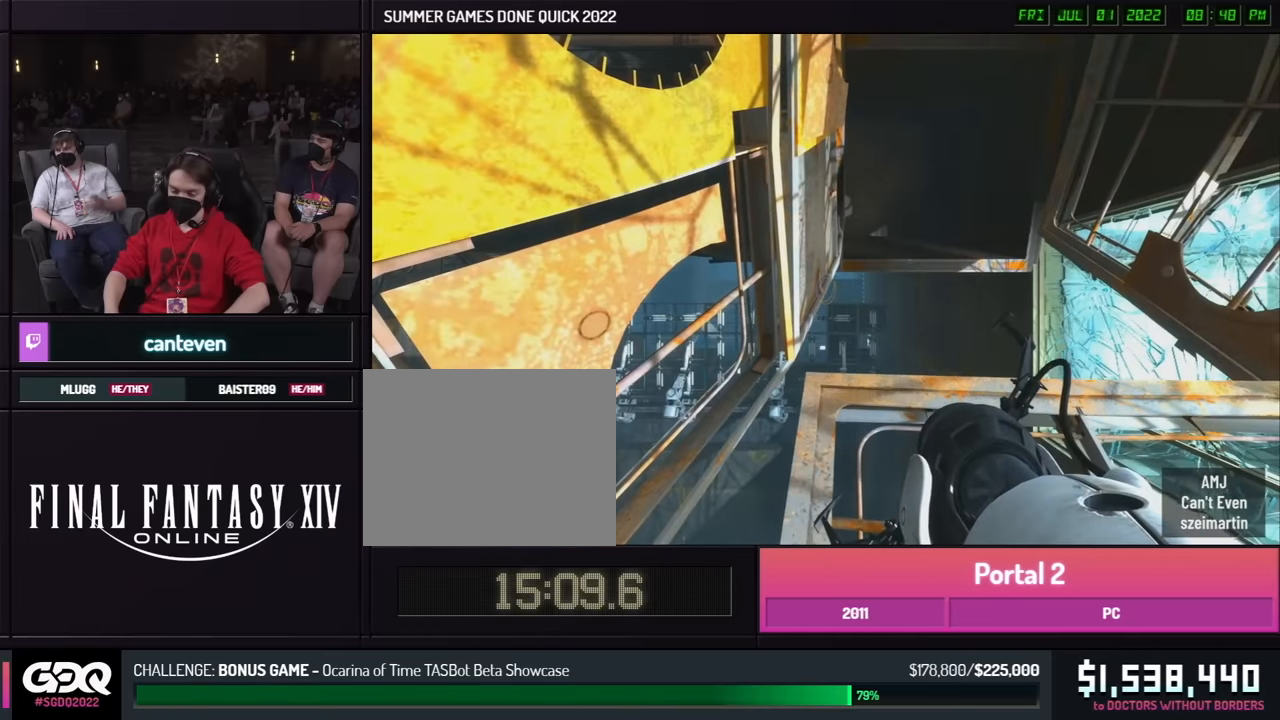
{"buttons": [], "left_stick": "center", "right_stick": "center", "events": []}
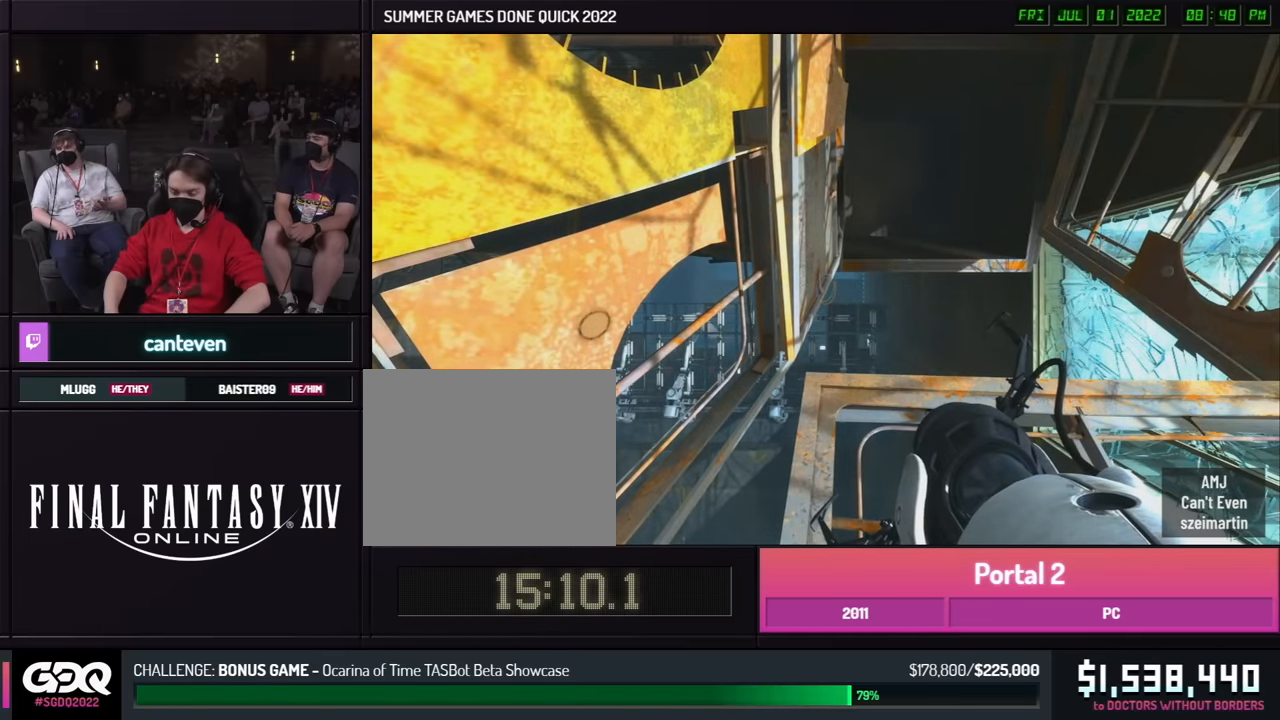
{"buttons": [], "left_stick": "center", "right_stick": "center", "events": []}
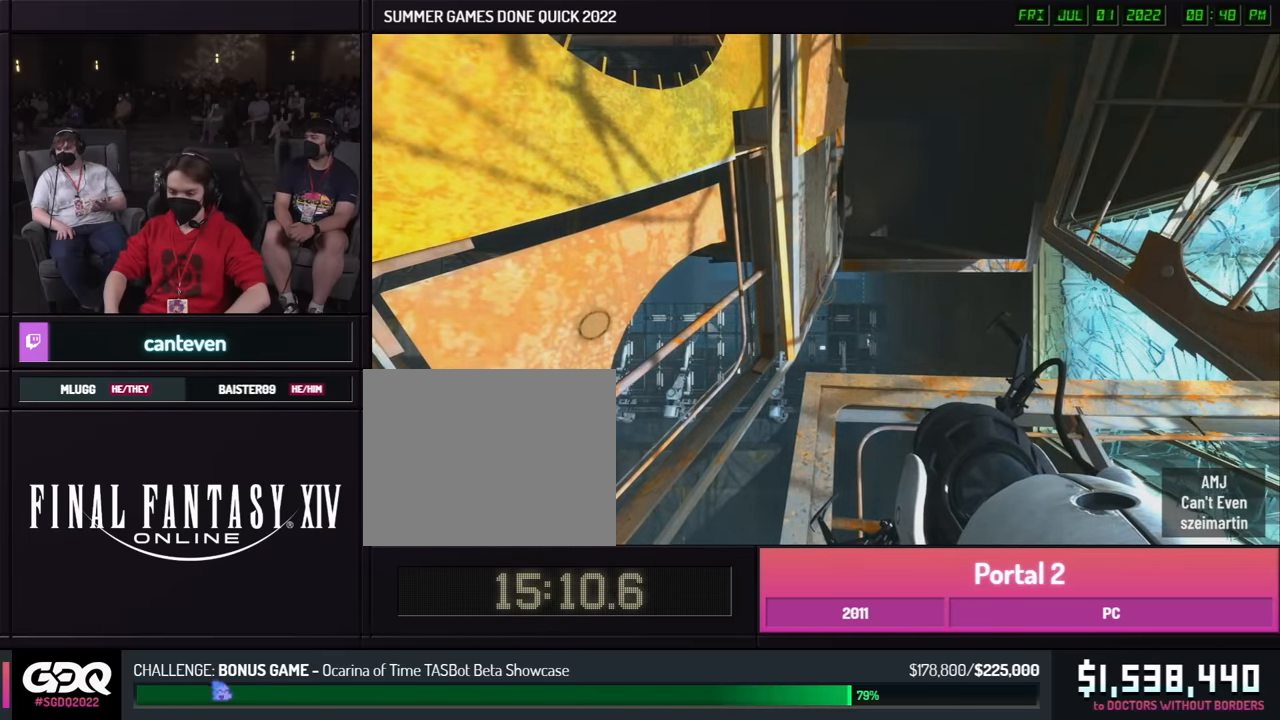
{"buttons": [], "left_stick": "center", "right_stick": "center", "events": []}
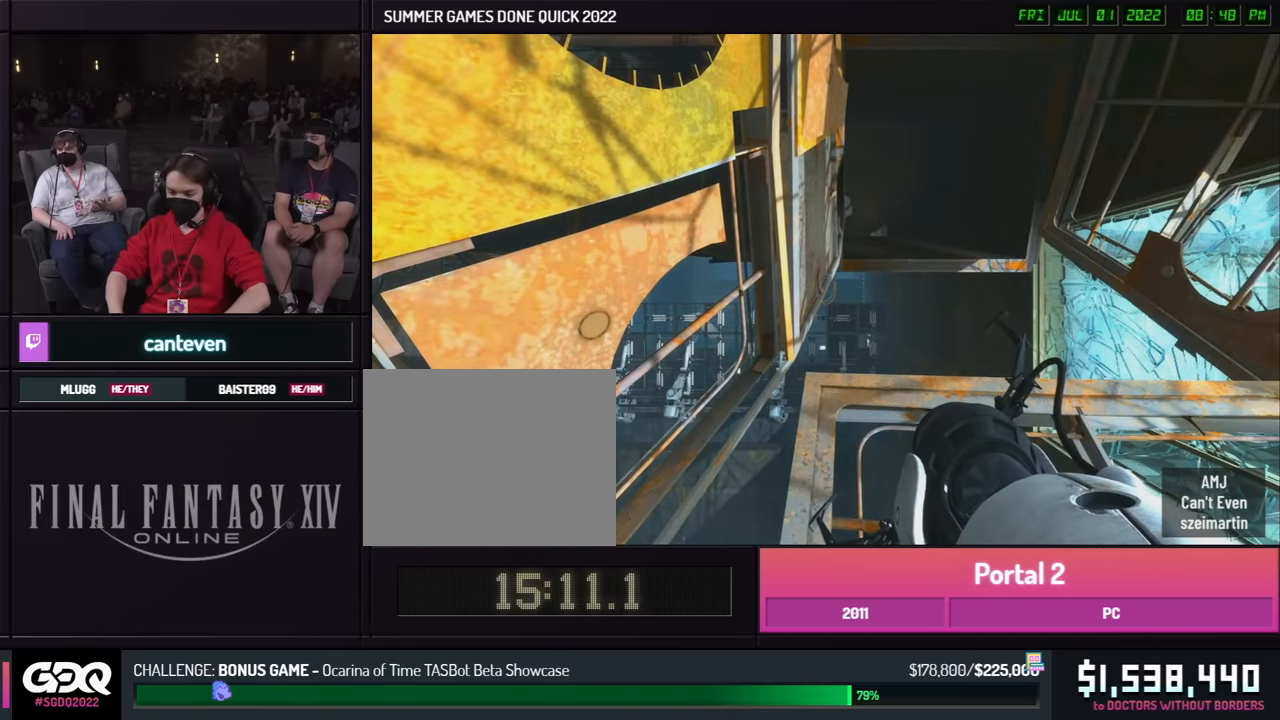
{"buttons": [], "left_stick": "center", "right_stick": "center", "events": []}
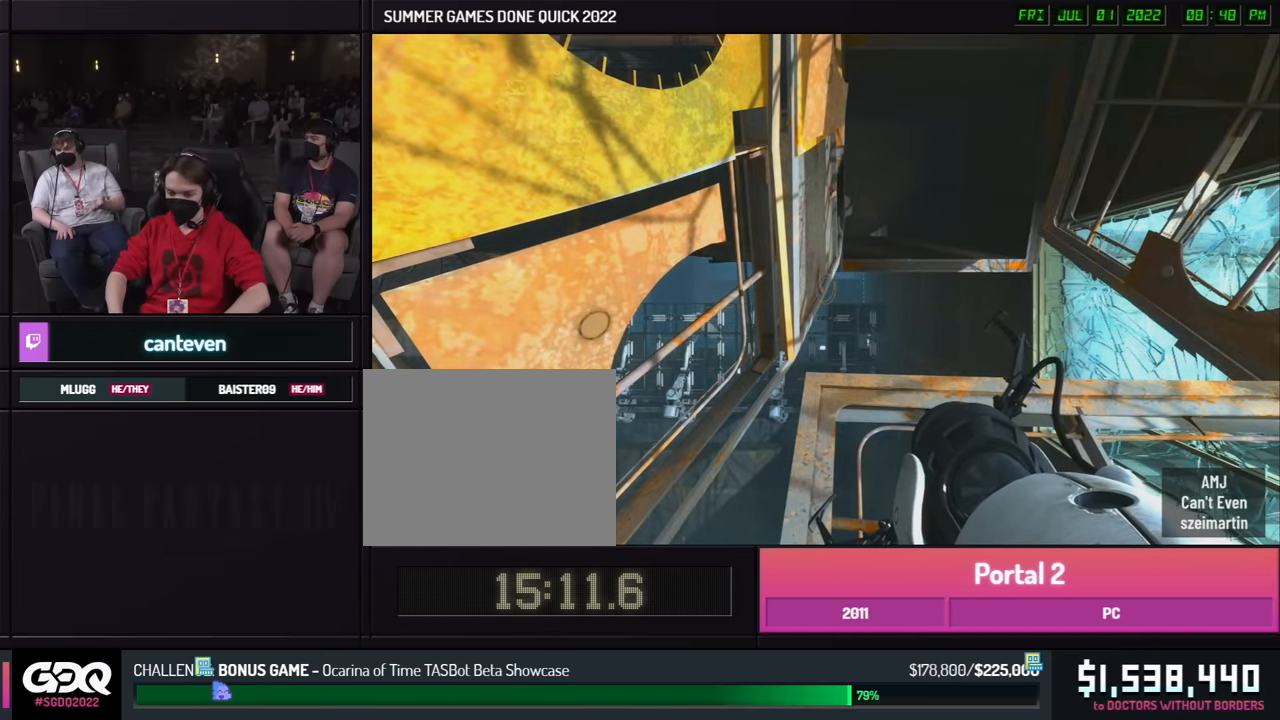
{"buttons": [], "left_stick": "center", "right_stick": "center", "events": []}
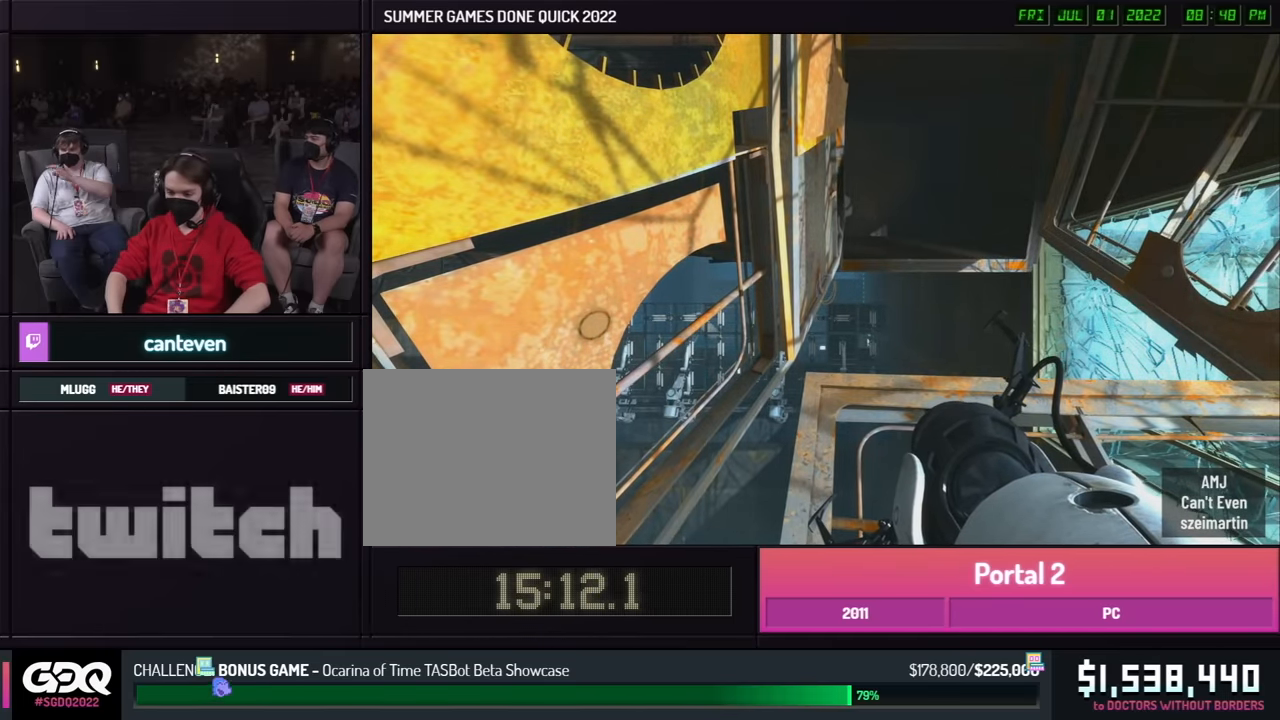
{"buttons": [], "left_stick": "center", "right_stick": "center", "events": []}
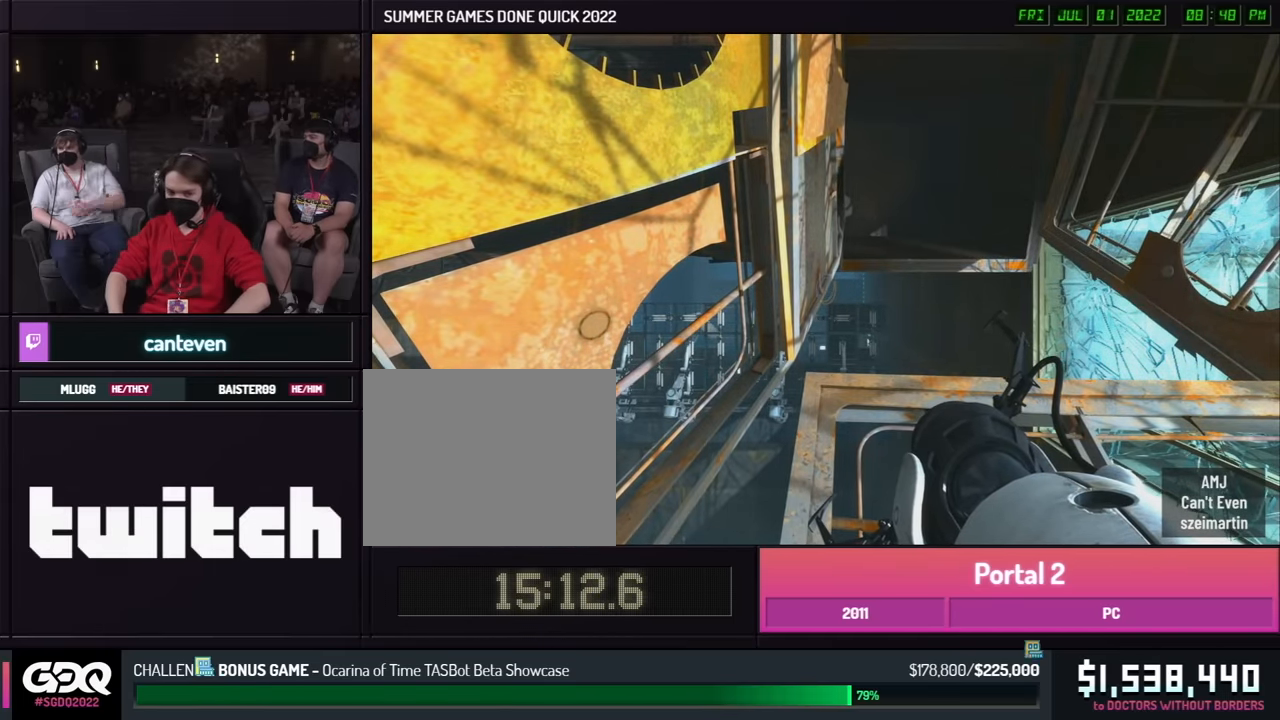
{"buttons": [], "left_stick": "center", "right_stick": "center", "events": []}
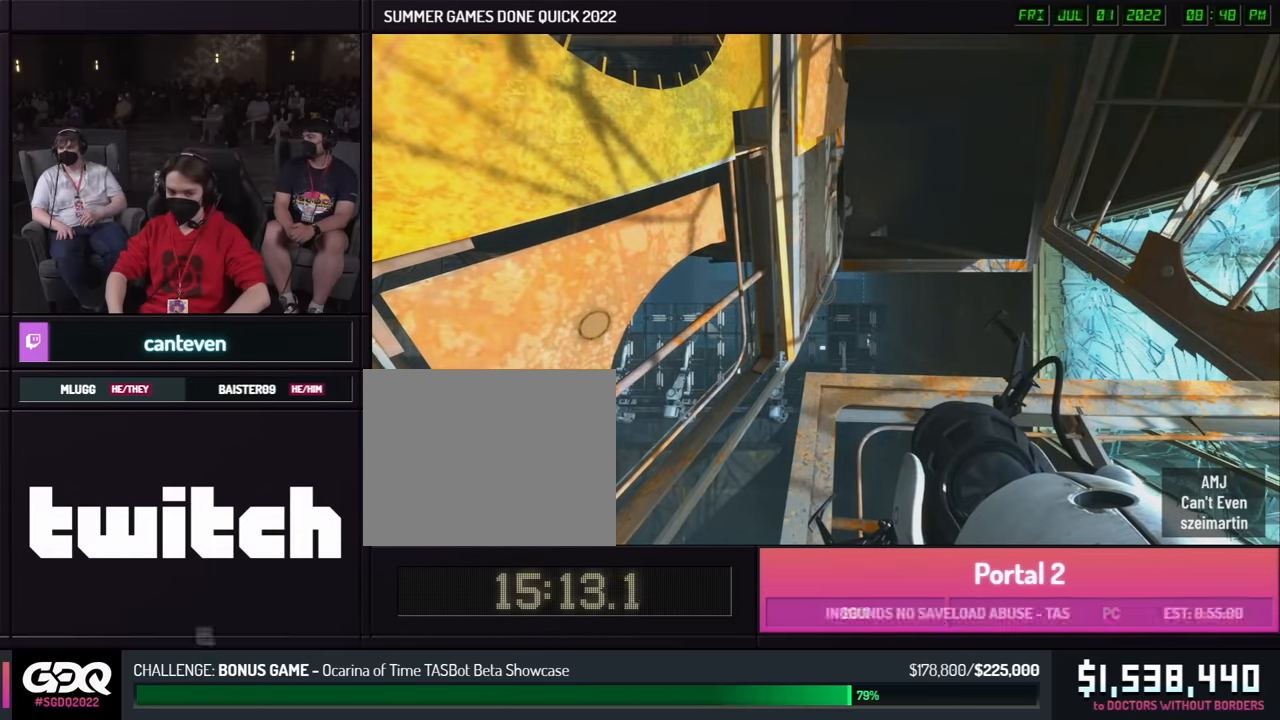
{"buttons": [], "left_stick": "center", "right_stick": "center", "events": []}
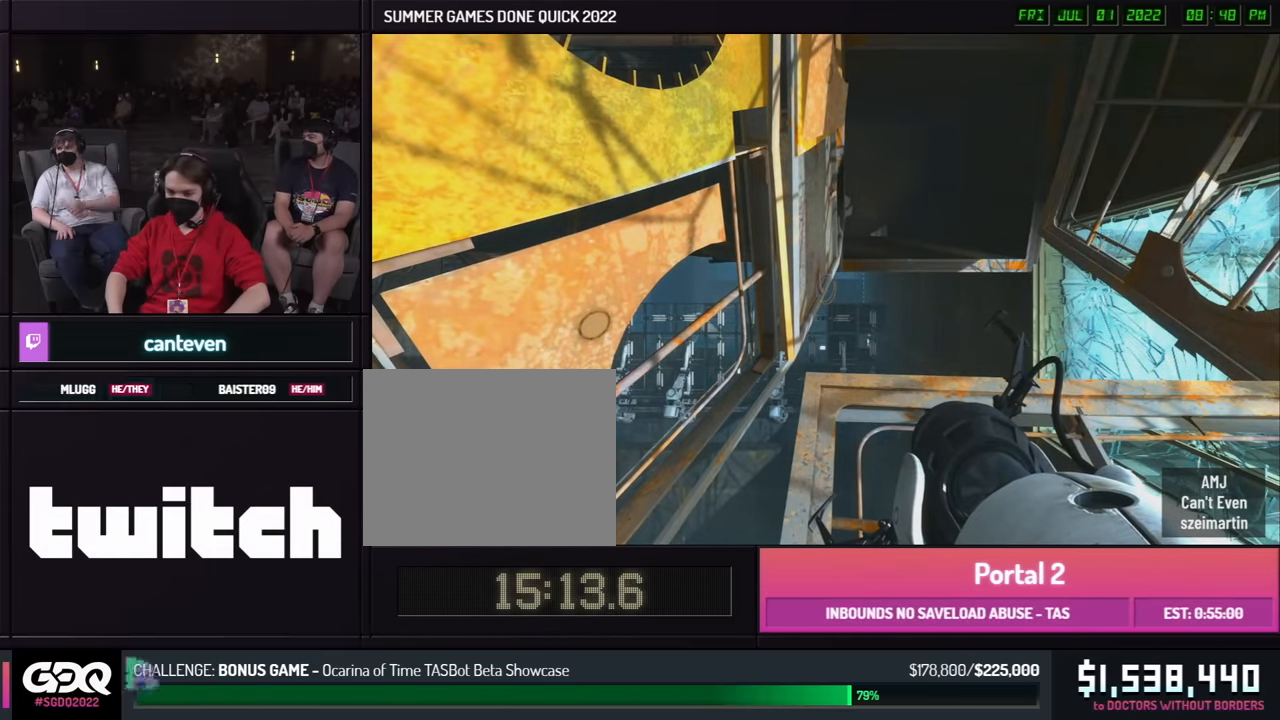
{"buttons": [], "left_stick": "up", "right_stick": "center", "events": [[450, "left_stick", "up"]]}
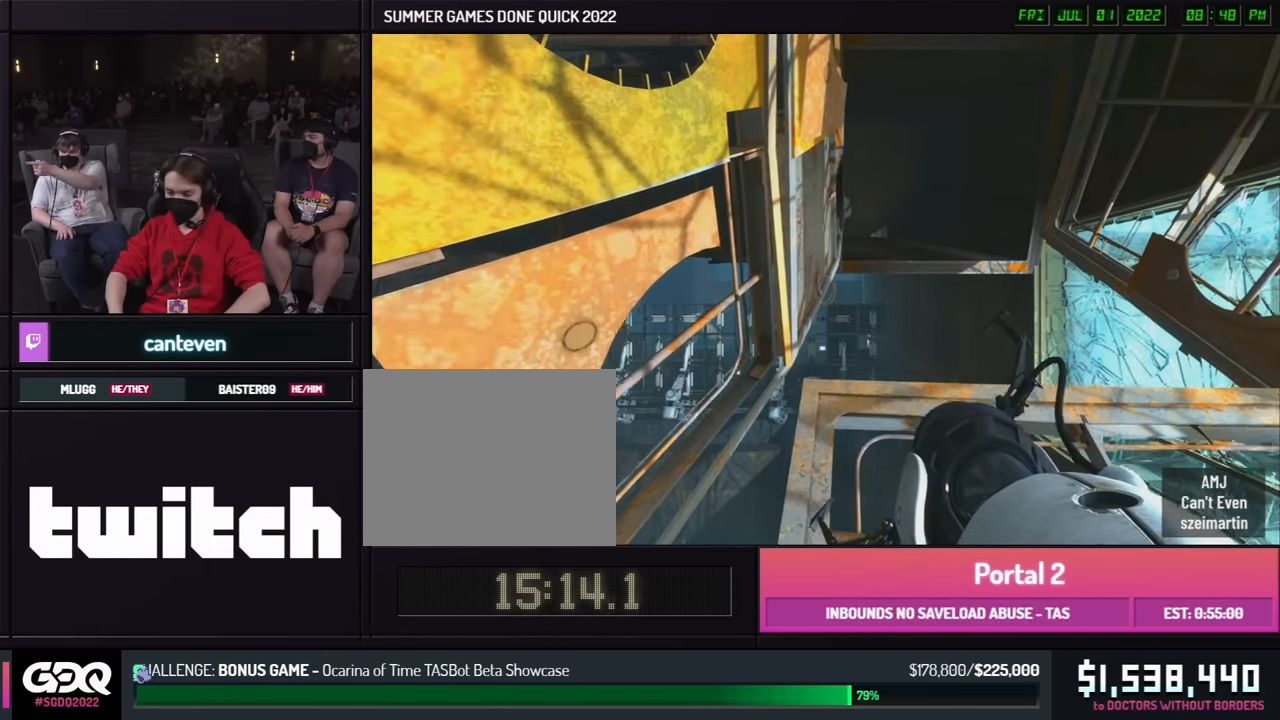
{"buttons": [], "left_stick": "right", "right_stick": "center", "events": [[417, "left_stick", "right"]]}
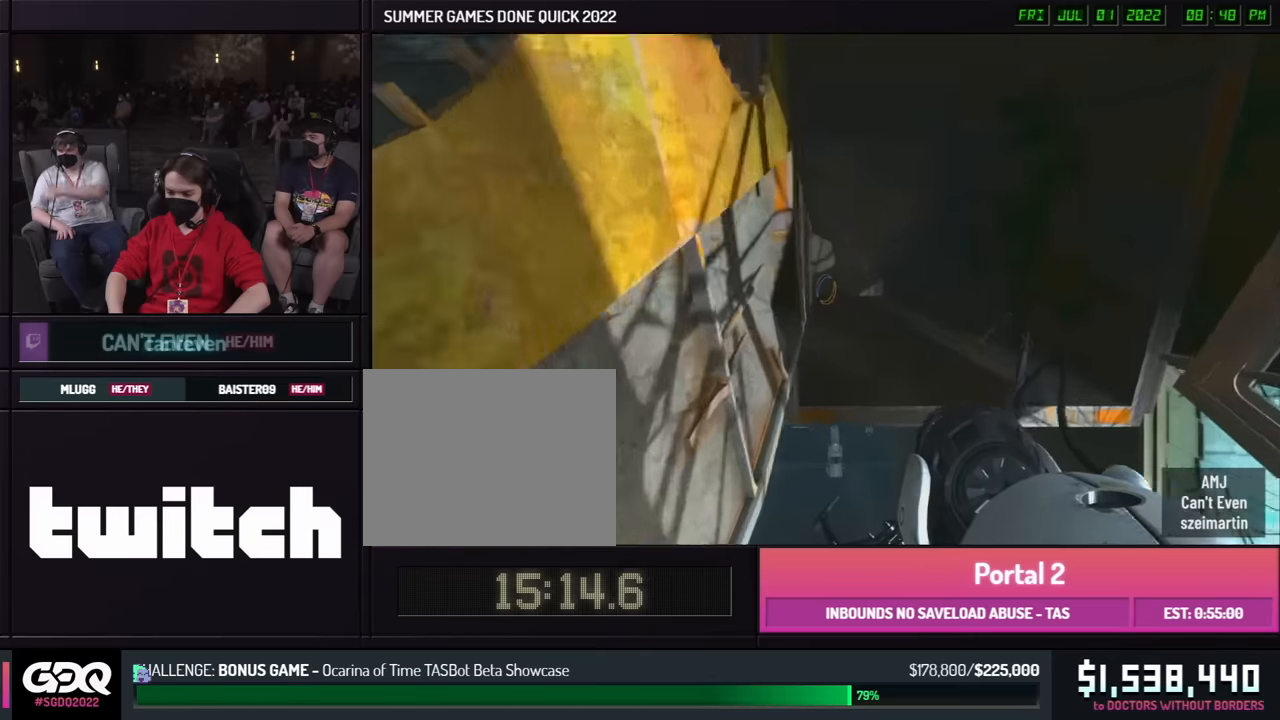
{"buttons": [], "left_stick": "up-left", "right_stick": "center", "events": [[483, "left_stick", "up-left"]]}
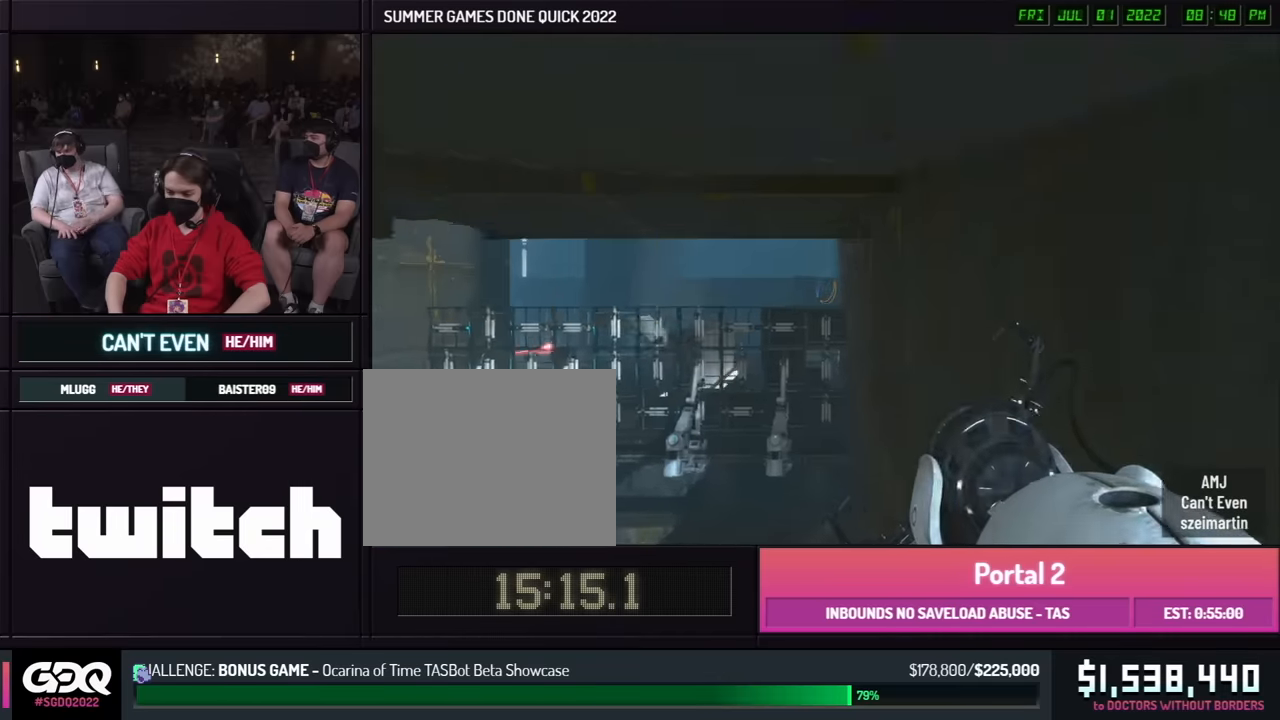
{"buttons": [], "left_stick": "left", "right_stick": "center", "events": [[17, "left_stick", "right"], [33, "left_stick", "up-left"], [250, "left_stick", "right"], [500, "left_stick", "left"]]}
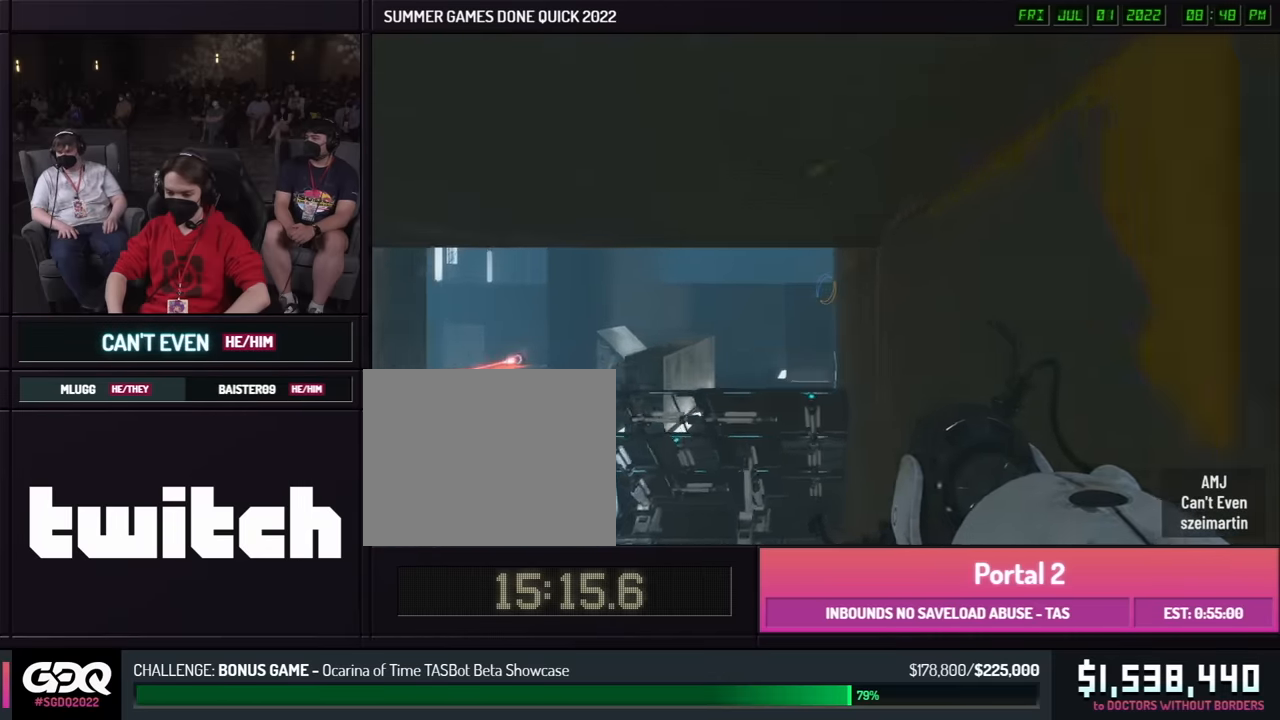
{"buttons": [], "left_stick": "down", "right_stick": "center"}
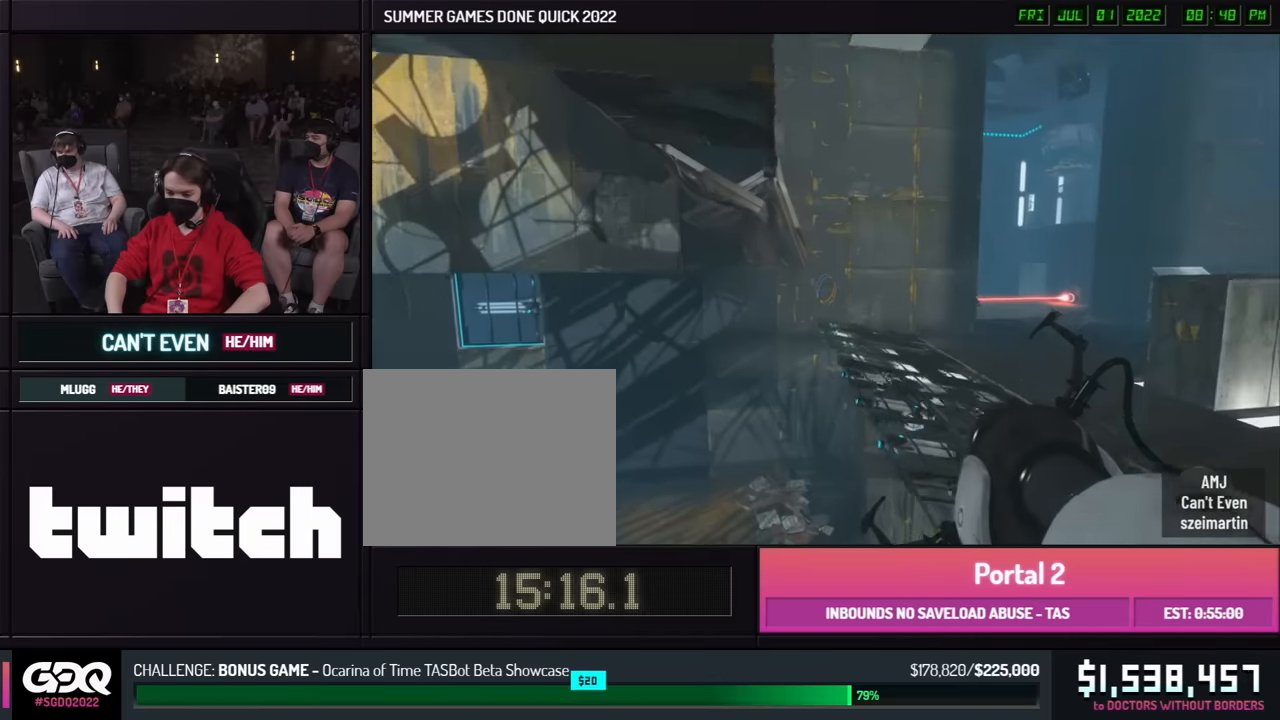
{"buttons": [], "left_stick": "up", "right_stick": "center"}